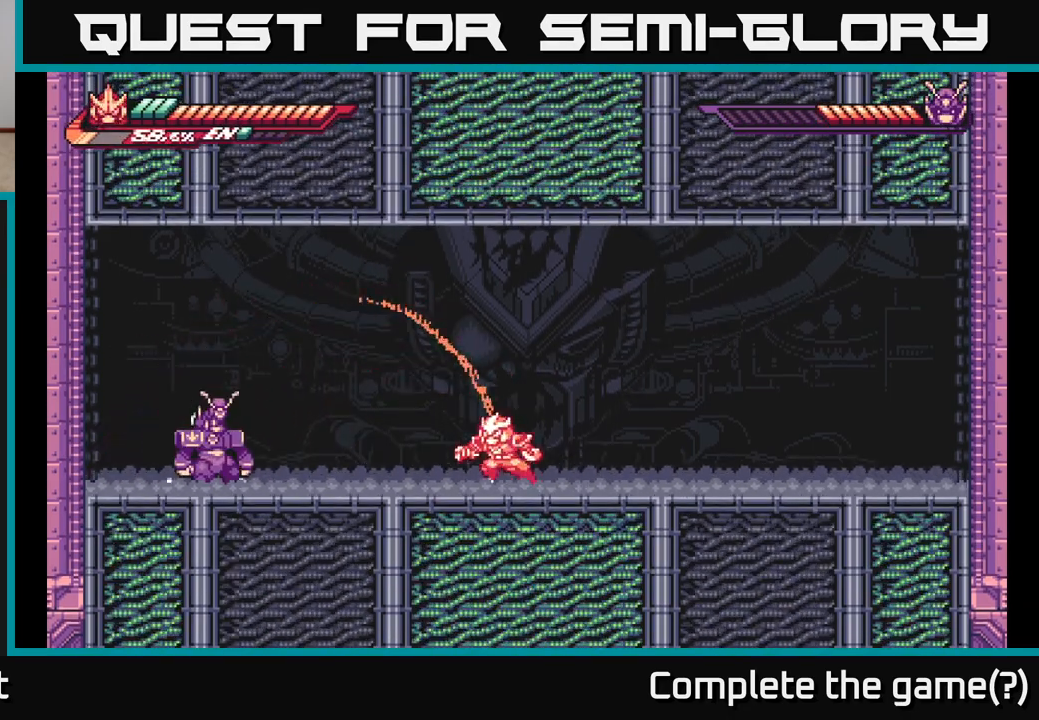
Gameplay with a controller (Xbox layout); each line is a JSON object with the inputs held at the frame after it. "events" lists button and stick changes between this image and that frame as [ms after this image, input, new state], when the widget could be followed in between.
{"buttons": [], "left_stick": "left", "right_stick": "center", "events": [[17, "left_stick", "left"]]}
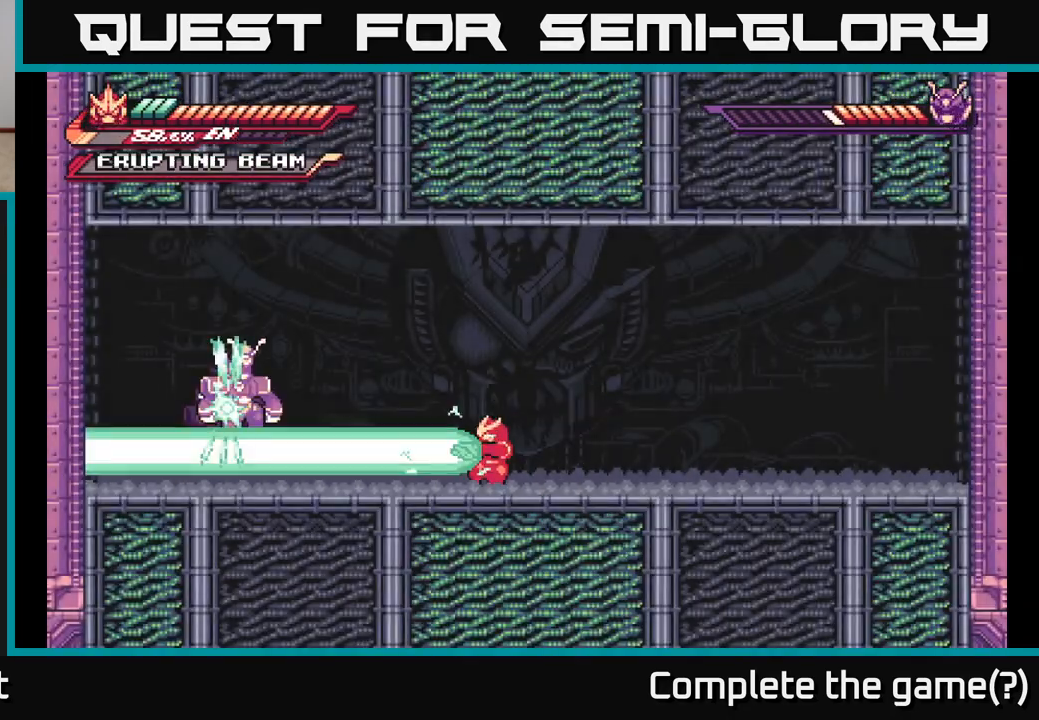
{"buttons": [], "left_stick": "center", "right_stick": "center", "events": [[417, "left_stick", "center"]]}
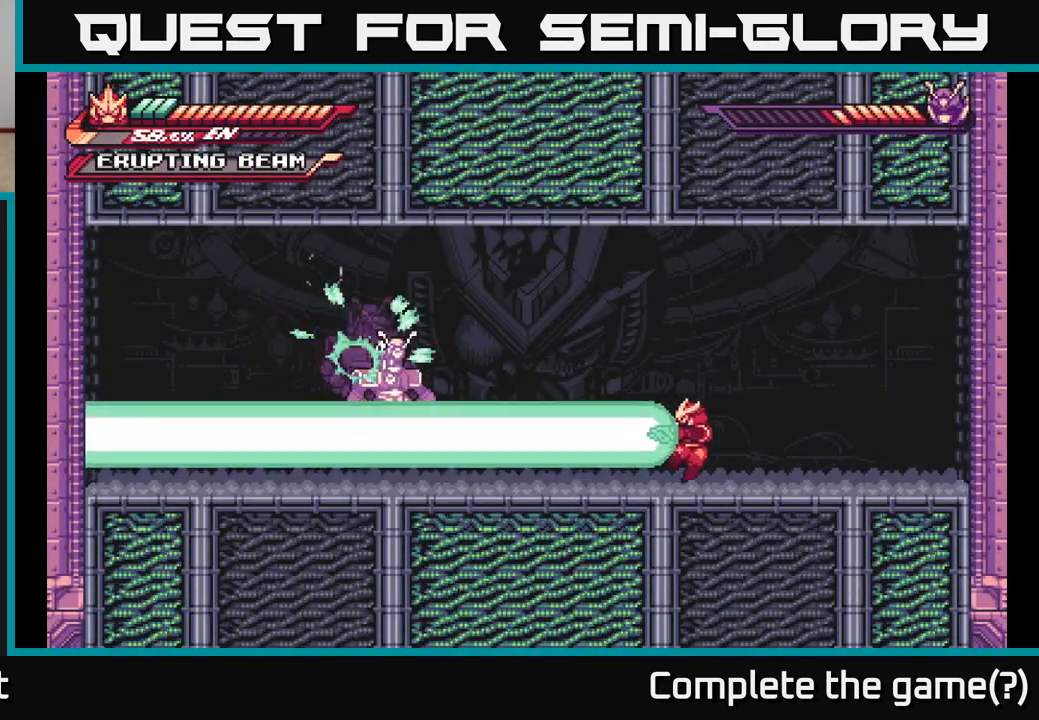
{"buttons": [], "left_stick": "center", "right_stick": "center", "events": [[150, "left_stick", "left"], [317, "left_stick", "center"]]}
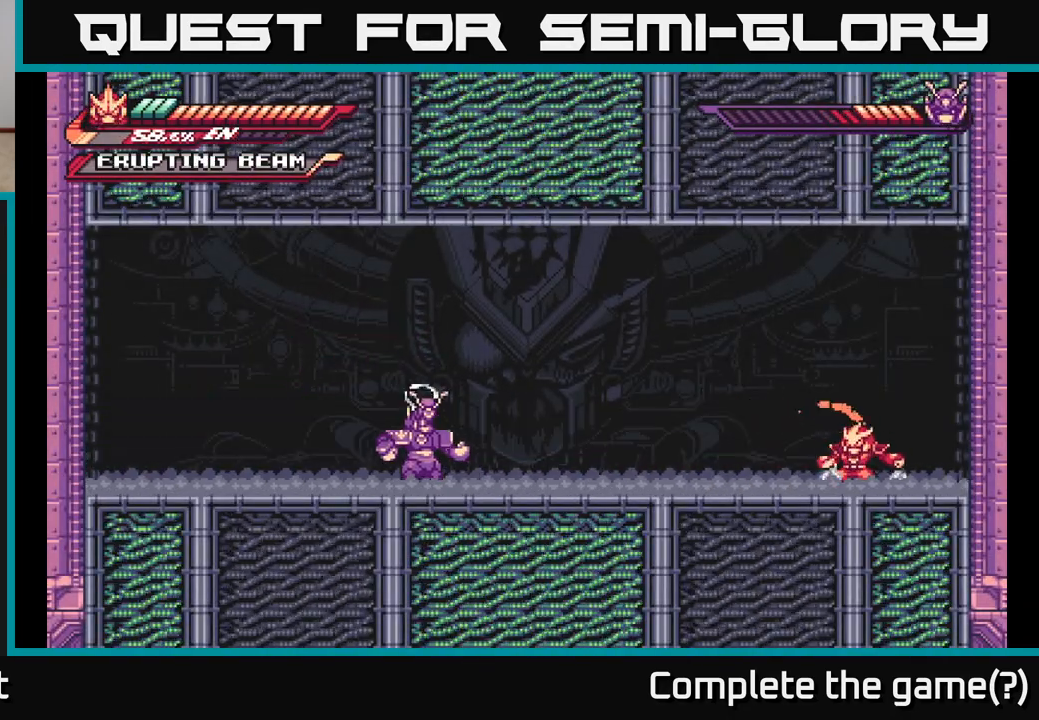
{"buttons": ["A", "L2"], "left_stick": "left", "right_stick": "center", "events": [[133, "L2", "down"], [150, "left_stick", "left"], [217, "A", "down"]]}
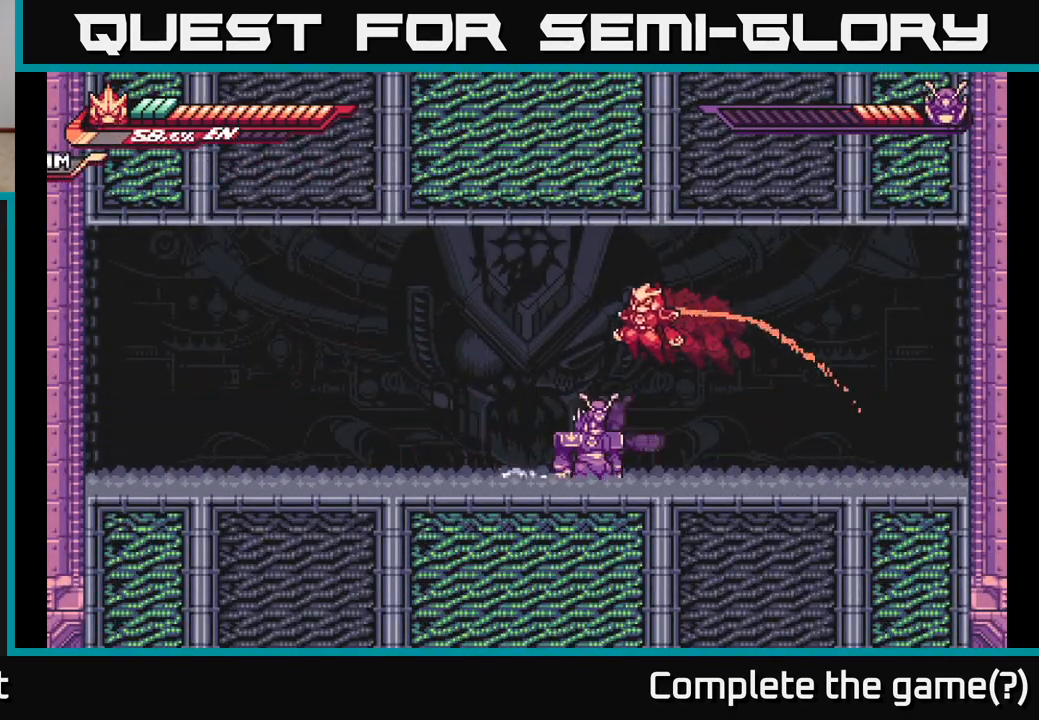
{"buttons": [], "left_stick": "right", "right_stick": "center", "events": [[217, "A", "up"], [250, "A", "down"], [383, "A", "up"], [467, "L2", "up"], [467, "left_stick", "right"]]}
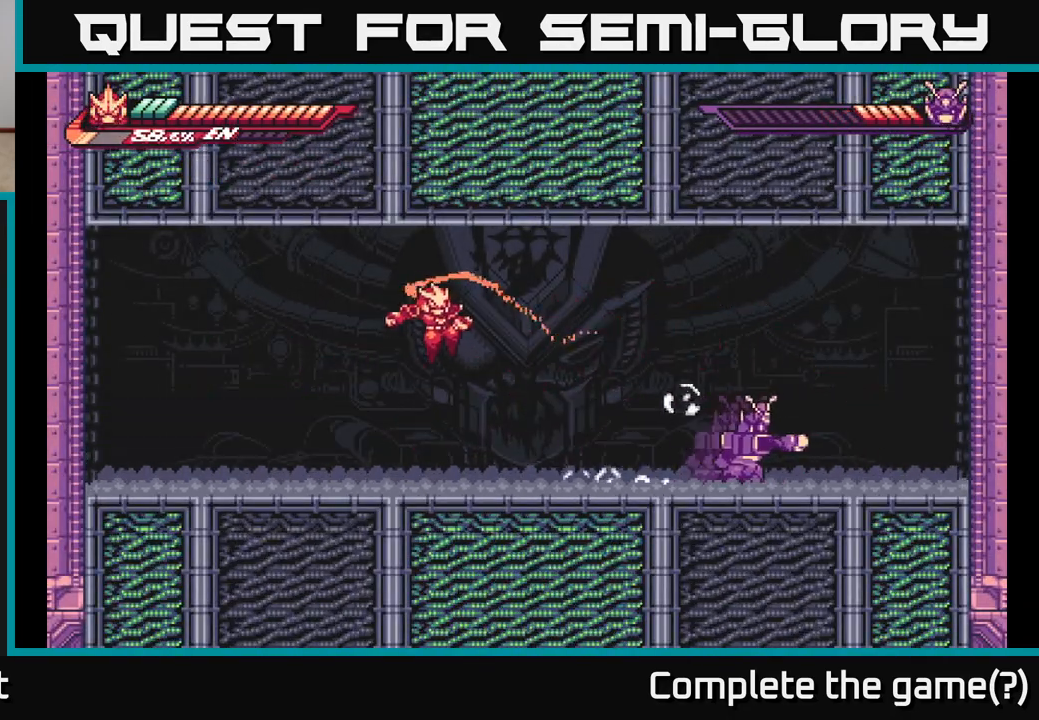
{"buttons": ["L2"], "left_stick": "right", "right_stick": "center", "events": [[150, "L2", "down"]]}
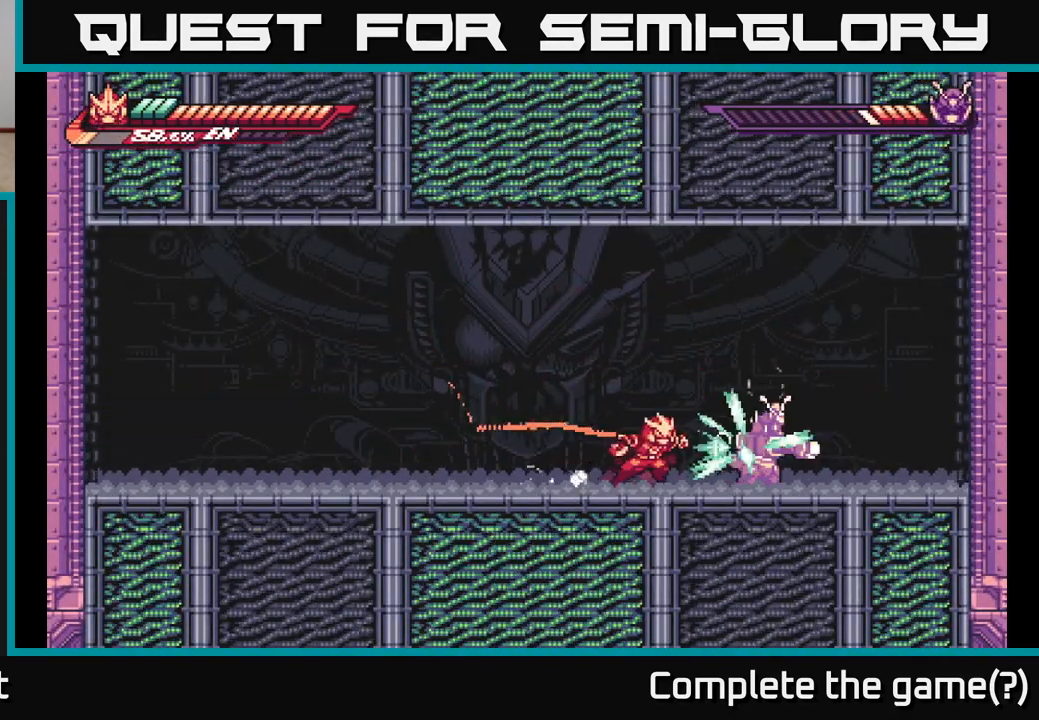
{"buttons": [], "left_stick": "right", "right_stick": "center", "events": [[17, "X", "down"], [117, "L2", "up"], [150, "X", "up"], [167, "A", "down"], [167, "left_stick", "center"], [183, "A", "up"], [183, "X", "down"], [233, "X", "up"], [350, "X", "down"], [467, "X", "up"], [483, "left_stick", "right"]]}
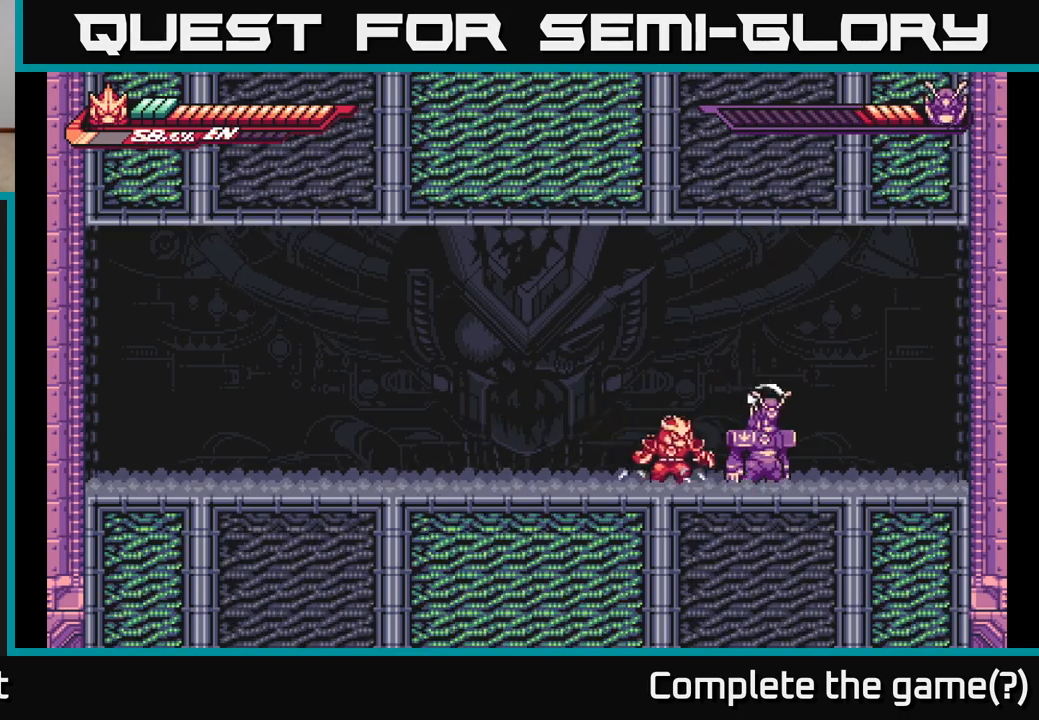
{"buttons": ["L2"], "left_stick": "left", "right_stick": "center", "events": [[67, "X", "down"], [167, "X", "up"], [200, "left_stick", "left"], [233, "L2", "down"], [400, "L2", "up"], [467, "L2", "down"]]}
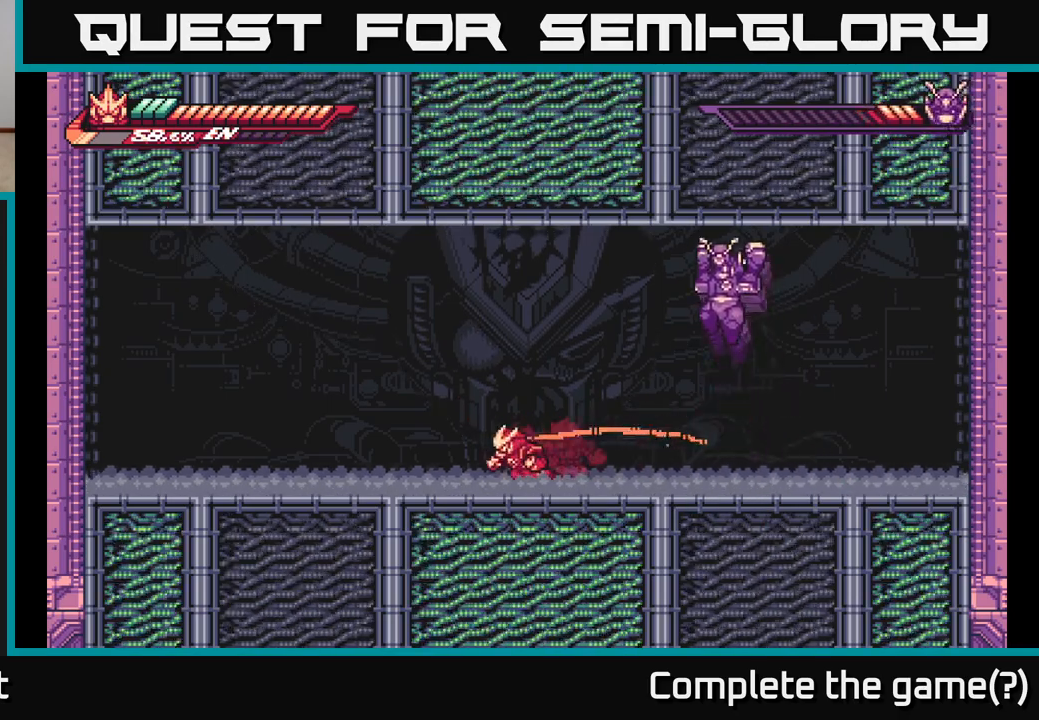
{"buttons": ["A", "X", "L2"], "left_stick": "right", "right_stick": "center", "events": [[183, "L2", "up"], [217, "left_stick", "right"], [250, "L2", "down"], [300, "A", "down"], [367, "X", "down"]]}
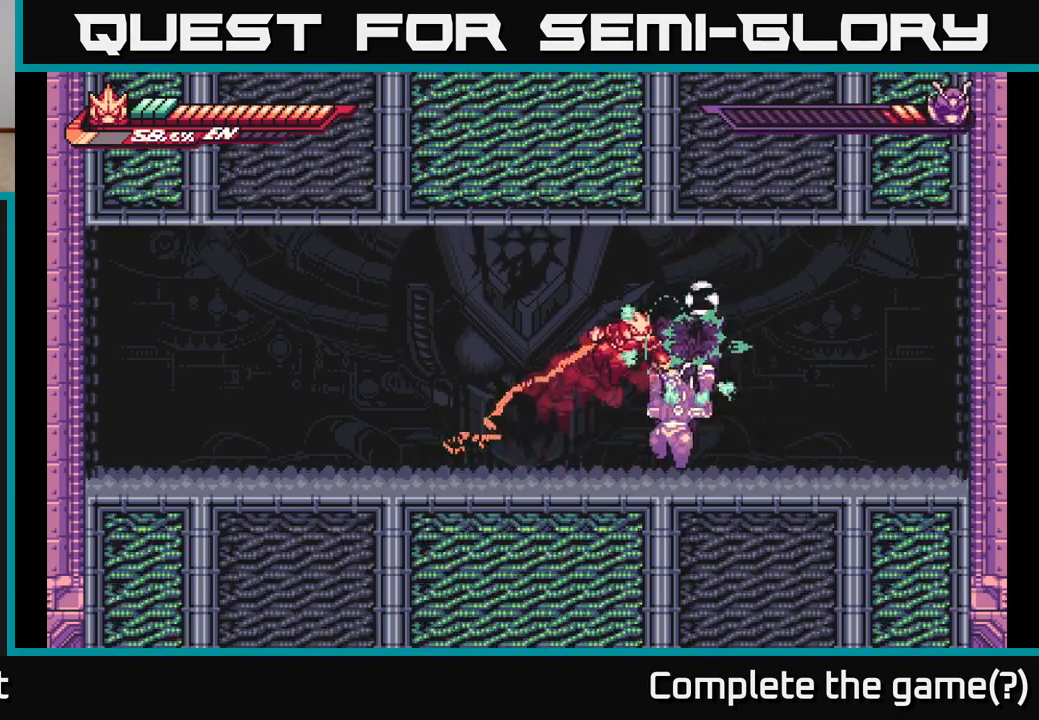
{"buttons": [], "left_stick": "right", "right_stick": "center", "events": [[83, "L2", "up"], [100, "X", "up"], [117, "A", "up"], [167, "A", "down"], [183, "L2", "down"], [300, "A", "up"], [433, "L2", "up"]]}
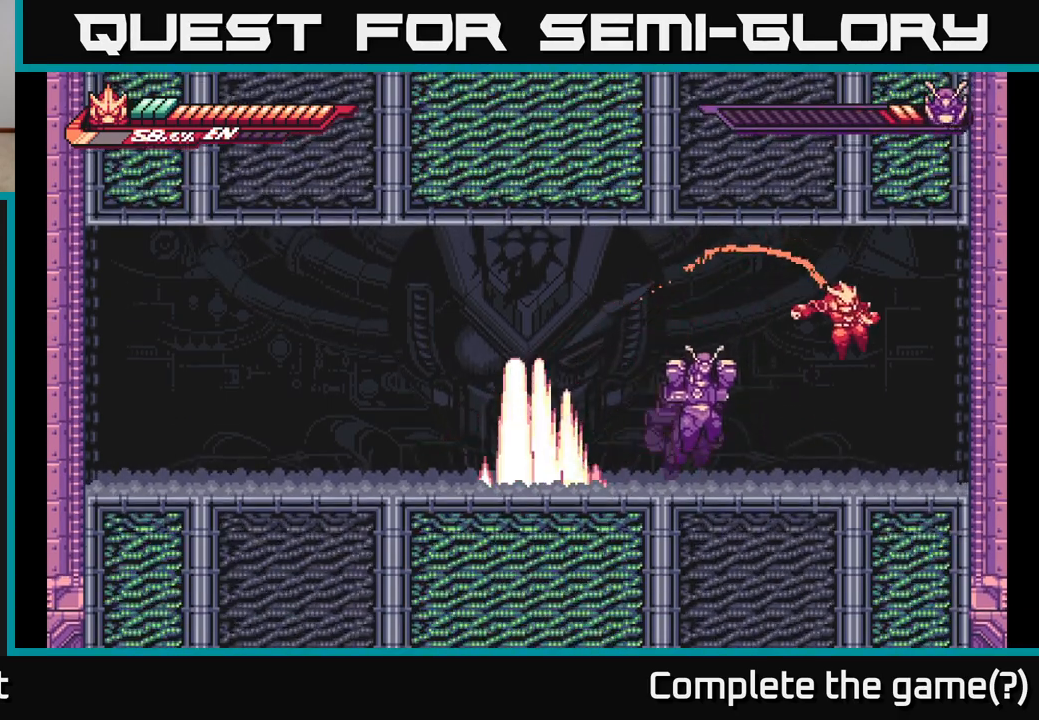
{"buttons": ["A", "L2"], "left_stick": "right", "right_stick": "center", "events": [[50, "left_stick", "left"], [100, "X", "down"], [217, "left_stick", "right"], [233, "X", "up"], [333, "L2", "down"], [400, "A", "down"]]}
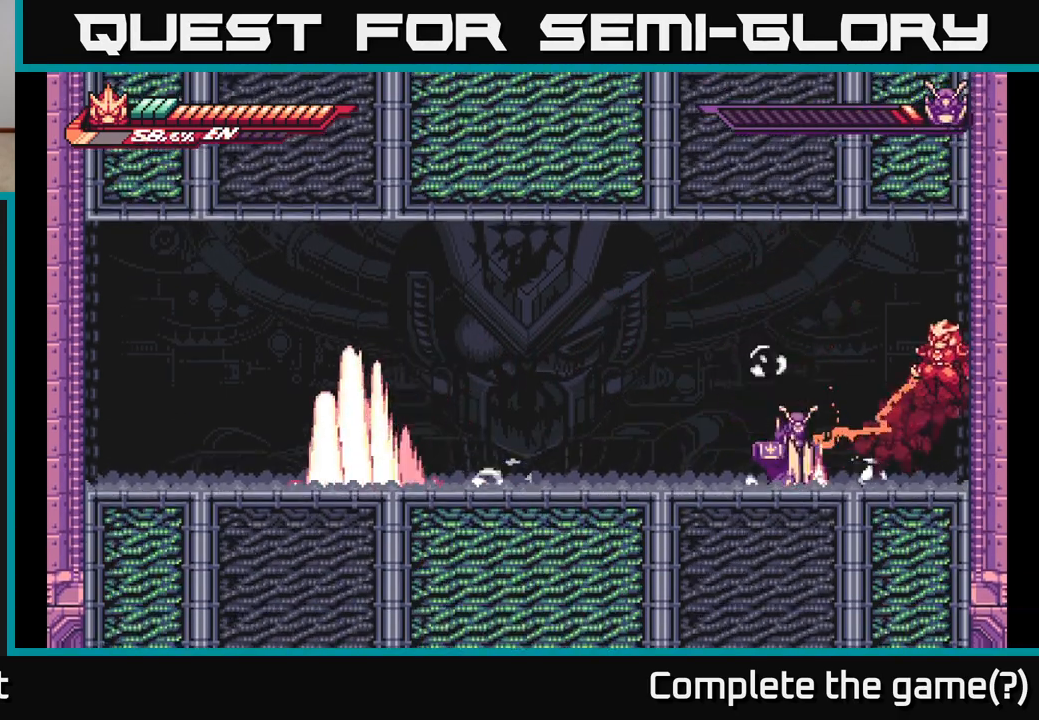
{"buttons": [], "left_stick": "up-left", "right_stick": "center", "events": [[33, "left_stick", "up-left"], [83, "L2", "up"], [100, "A", "up"], [150, "A", "down"], [167, "L2", "down"], [333, "A", "up"], [417, "L2", "up"]]}
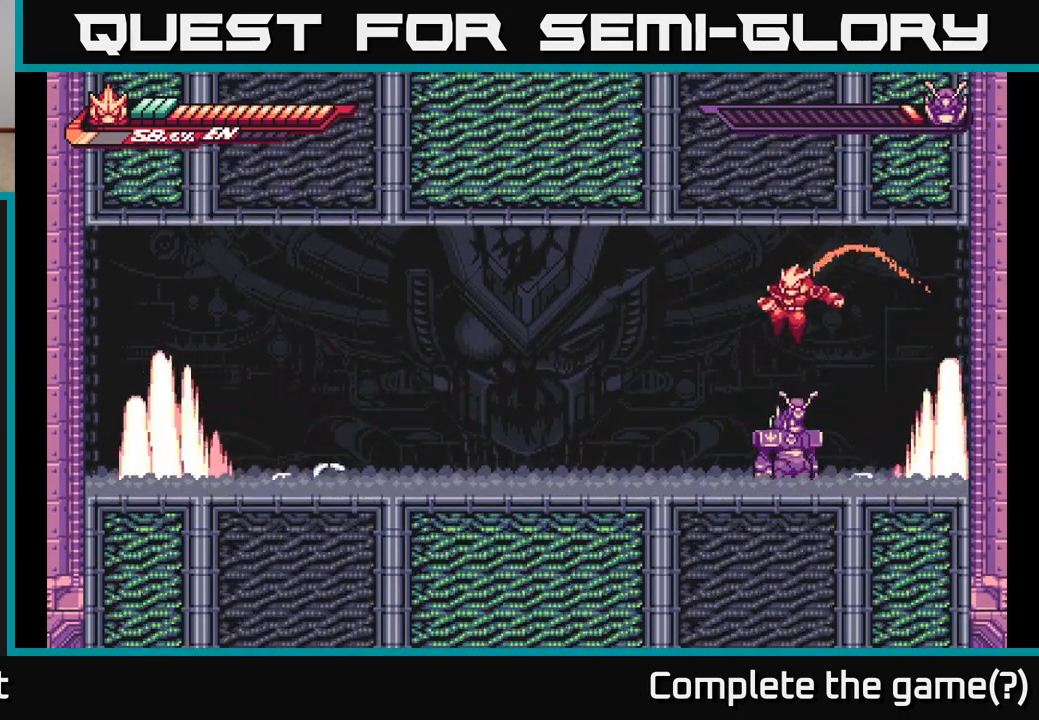
{"buttons": [], "left_stick": "up-left", "right_stick": "center", "events": [[67, "A", "down"], [83, "L2", "down"], [100, "X", "down"], [267, "A", "up"], [317, "X", "up"], [483, "L2", "up"]]}
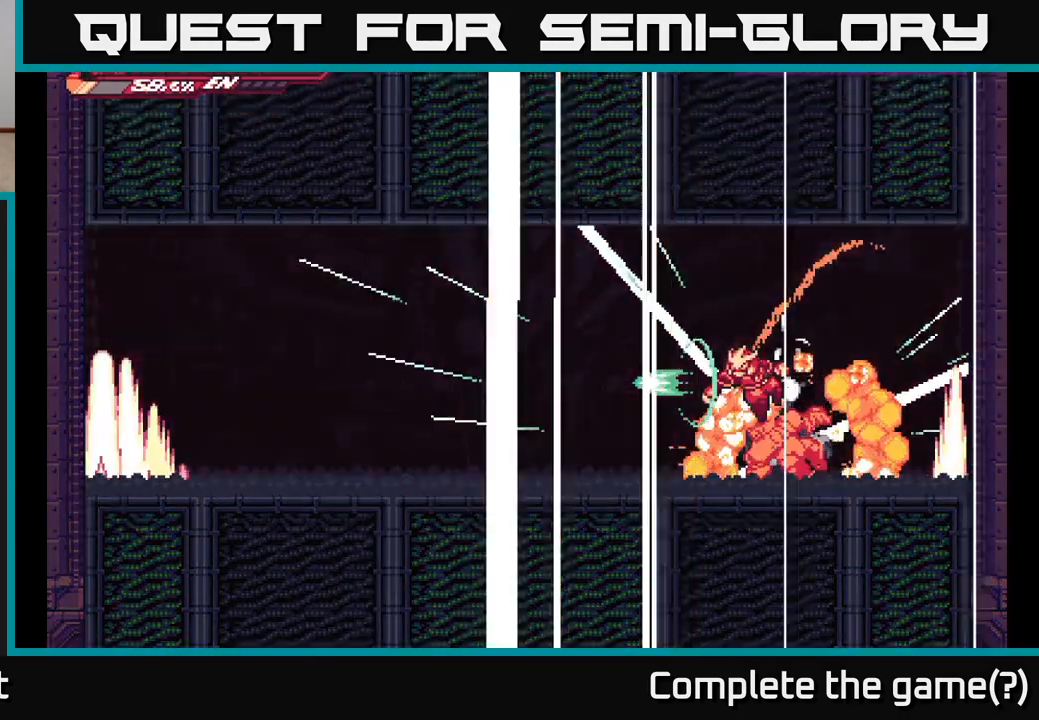
{"buttons": [], "left_stick": "center", "right_stick": "center", "events": [[133, "left_stick", "left"], [233, "left_stick", "center"]]}
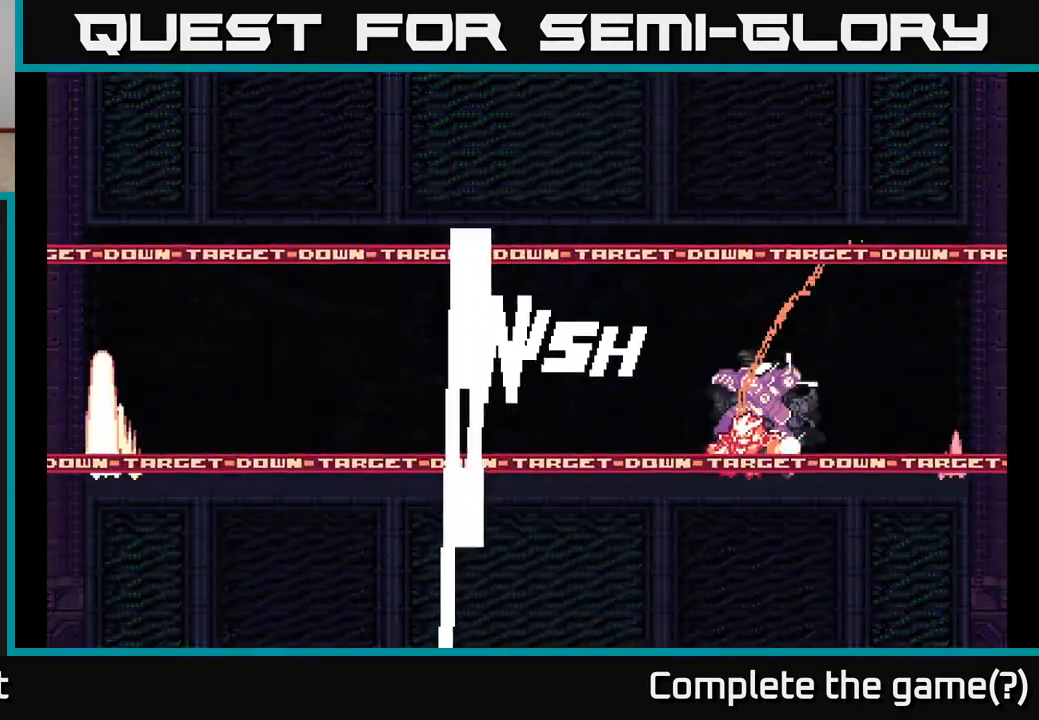
{"buttons": ["A"], "left_stick": "center", "right_stick": "center", "events": [[50, "left_stick", "up-left"], [183, "A", "down"], [350, "A", "up"], [433, "A", "down"], [483, "left_stick", "center"]]}
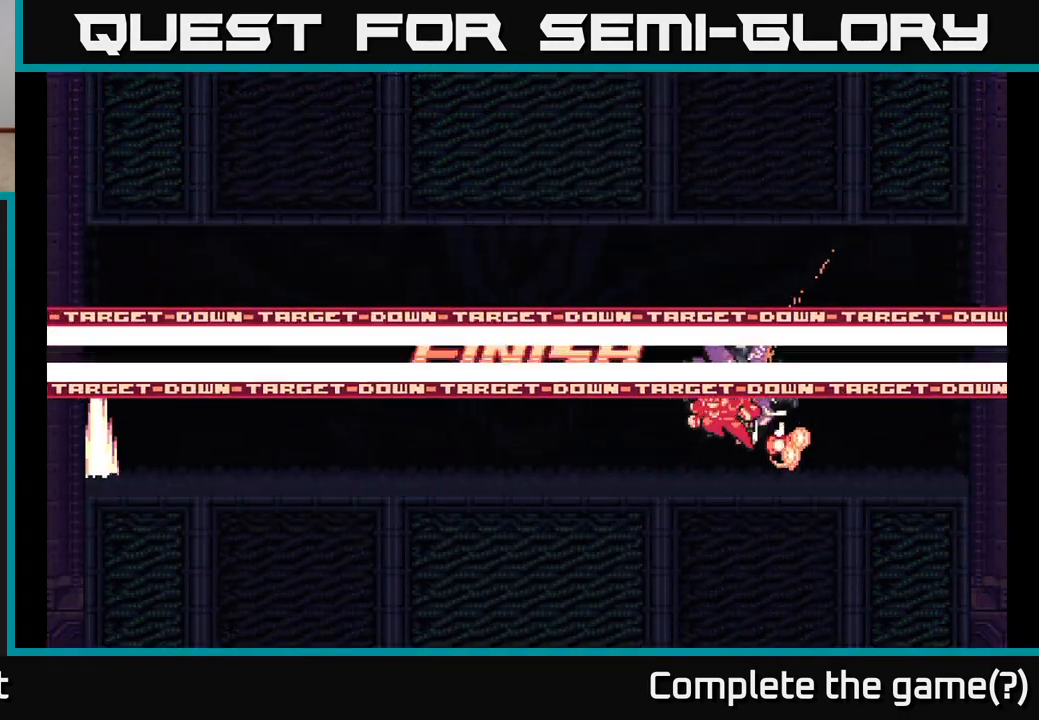
{"buttons": ["A"], "left_stick": "left", "right_stick": "center", "events": [[83, "A", "up"], [183, "A", "down"], [300, "left_stick", "left"], [350, "A", "up"], [417, "A", "down"]]}
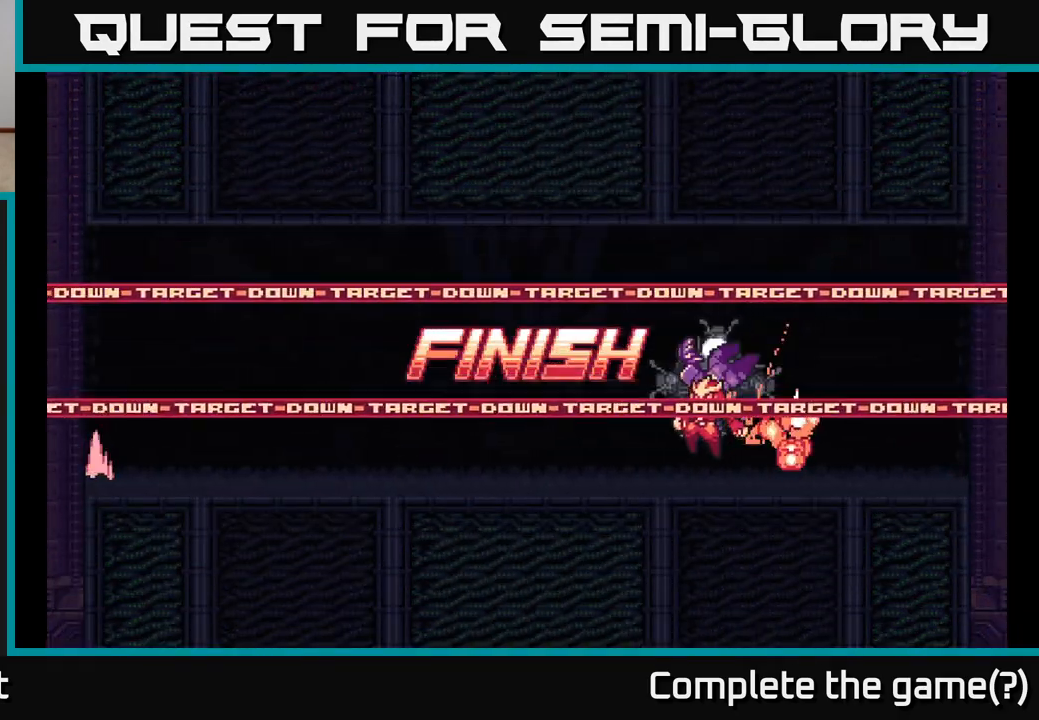
{"buttons": ["A", "L2"], "left_stick": "right", "right_stick": "center", "events": [[117, "A", "up"], [167, "left_stick", "right"], [300, "L2", "down"], [333, "A", "down"]]}
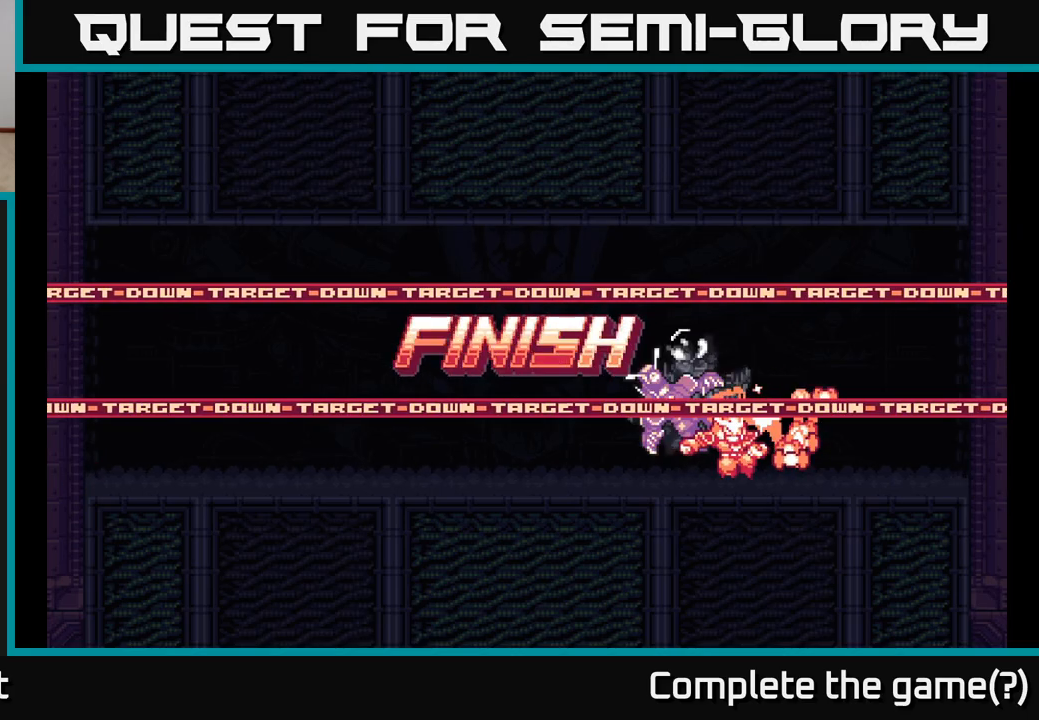
{"buttons": ["A"], "left_stick": "right", "right_stick": "center", "events": [[17, "A", "up"], [117, "A", "down"], [300, "A", "up"], [350, "A", "down"], [350, "L2", "up"]]}
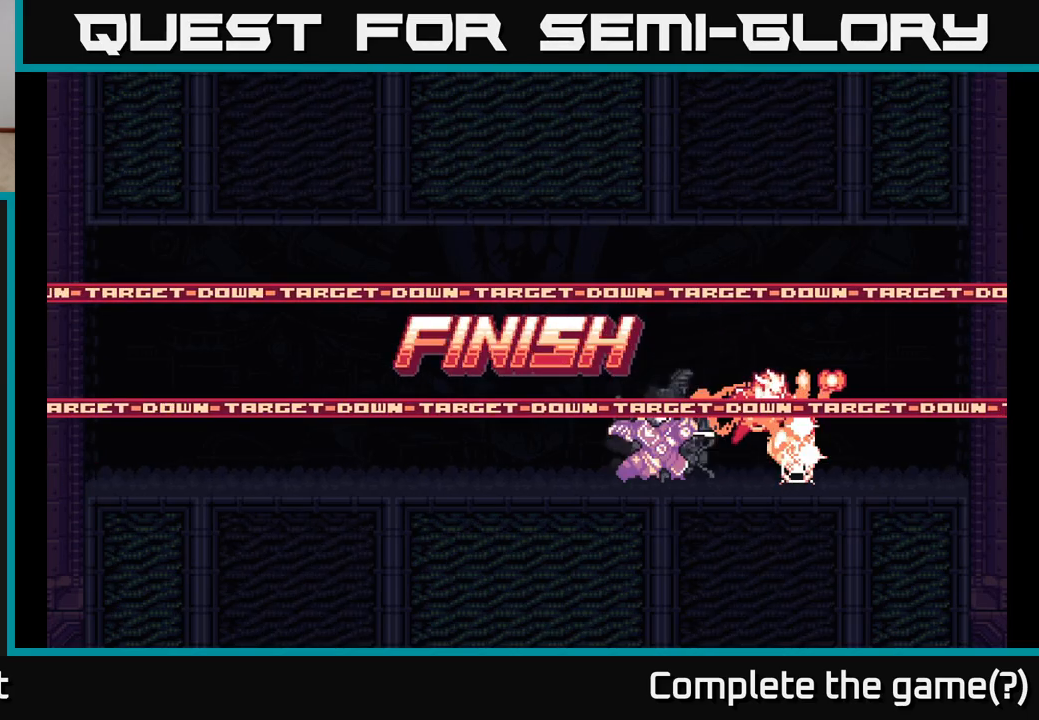
{"buttons": ["A"], "left_stick": "right", "right_stick": "center", "events": [[183, "A", "up"], [250, "A", "down"]]}
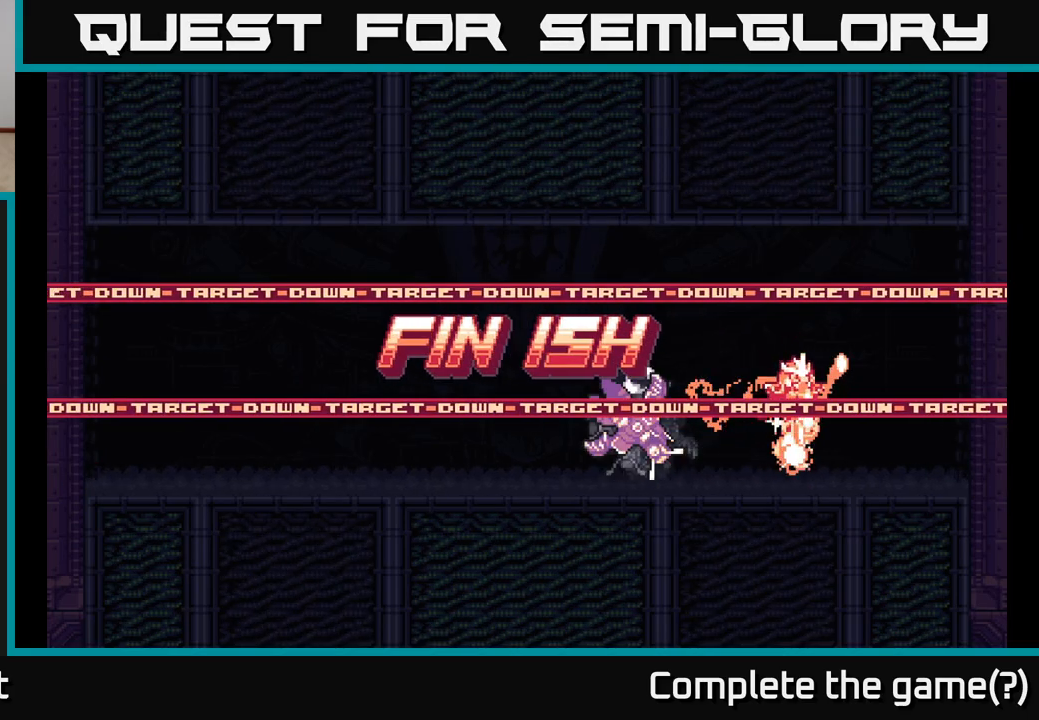
{"buttons": [], "left_stick": "right", "right_stick": "center", "events": [[50, "A", "up"], [100, "A", "down"], [467, "A", "up"]]}
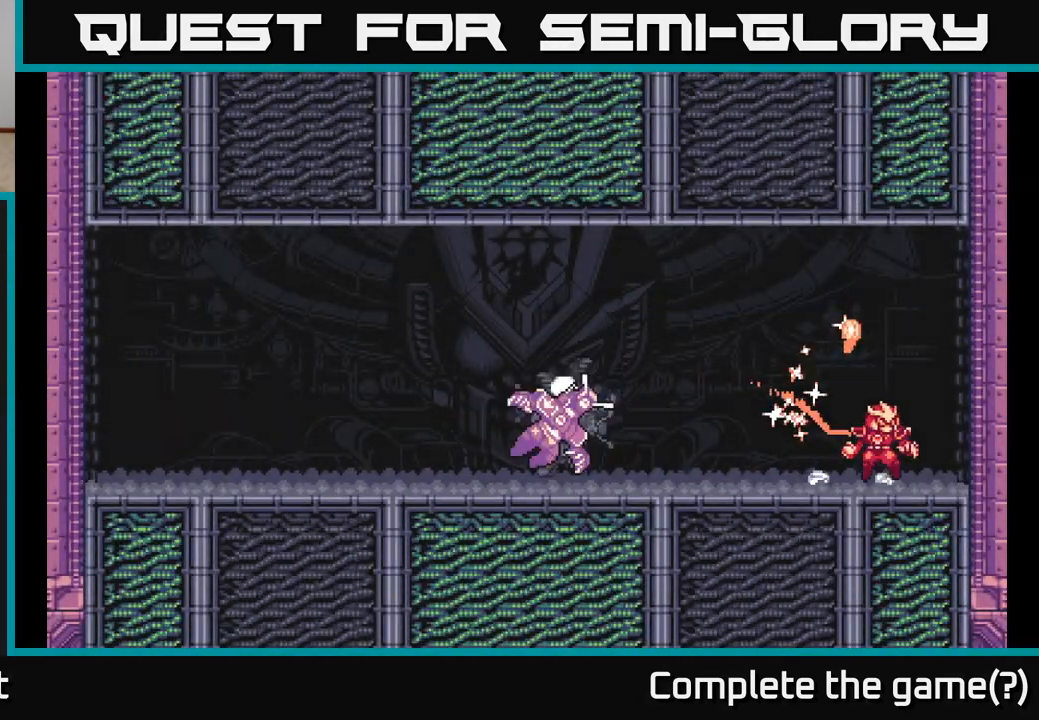
{"buttons": ["A"], "left_stick": "left", "right_stick": "center", "events": [[50, "A", "down"], [100, "left_stick", "left"], [217, "left_stick", "center"], [283, "A", "up"], [300, "A", "down"], [433, "left_stick", "left"]]}
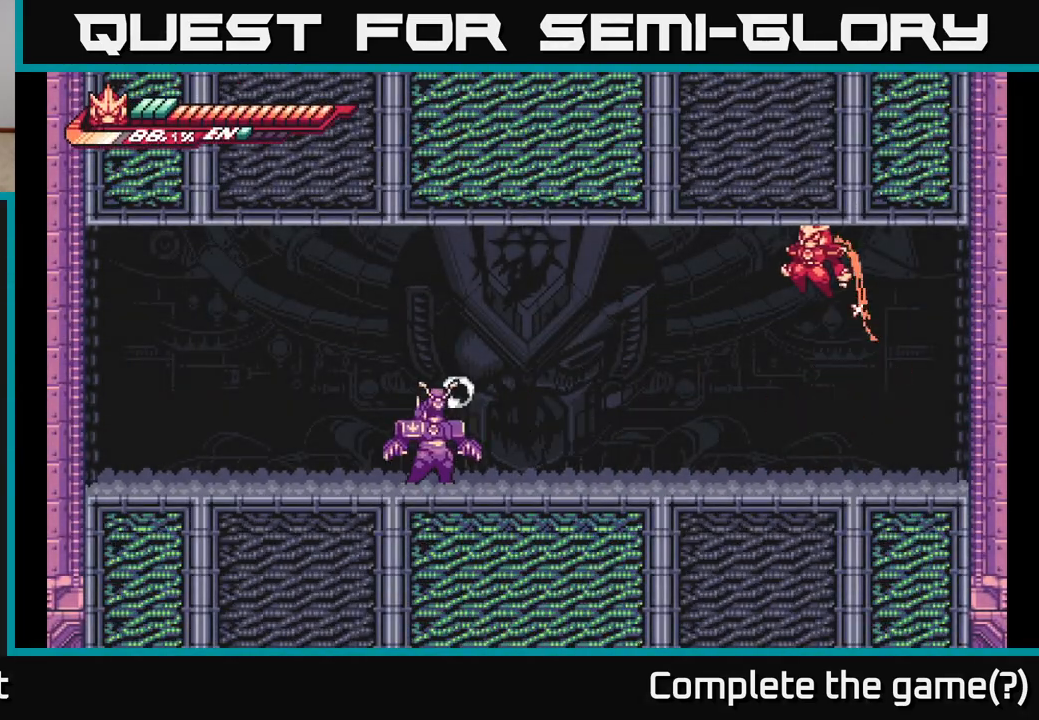
{"buttons": ["L2"], "left_stick": "center", "right_stick": "center", "events": [[17, "A", "up"], [417, "left_stick", "center"], [500, "L2", "down"]]}
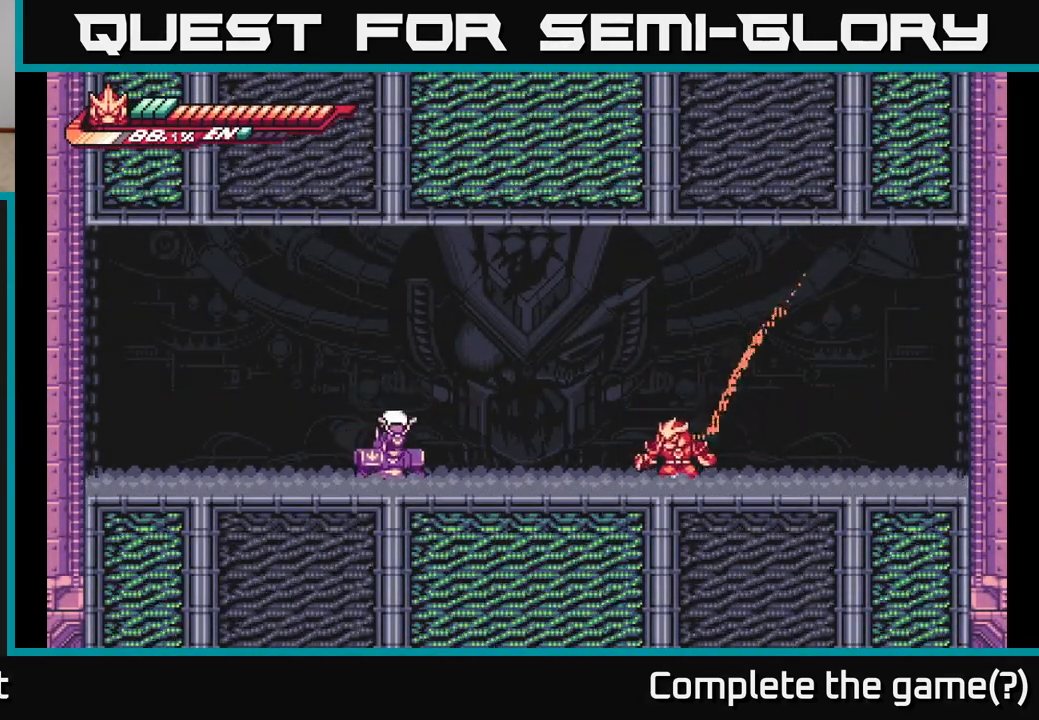
{"buttons": ["L2"], "left_stick": "left", "right_stick": "center", "events": [[17, "left_stick", "left"]]}
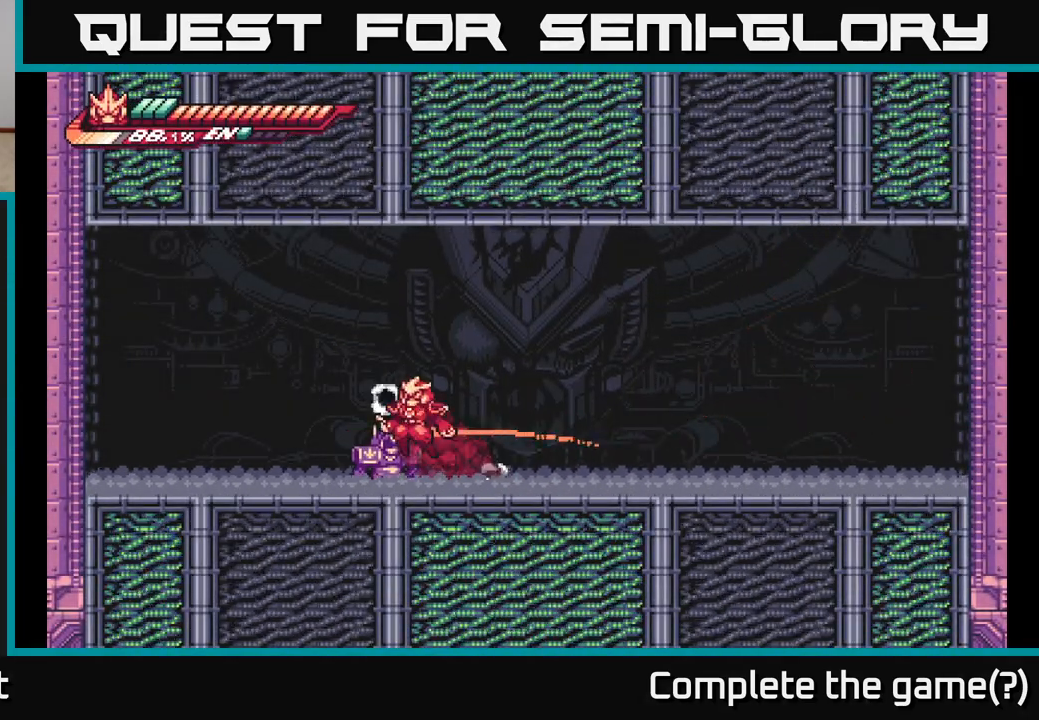
{"buttons": [], "left_stick": "center", "right_stick": "center", "events": [[17, "A", "down"], [450, "L2", "up"], [467, "left_stick", "center"], [500, "A", "up"]]}
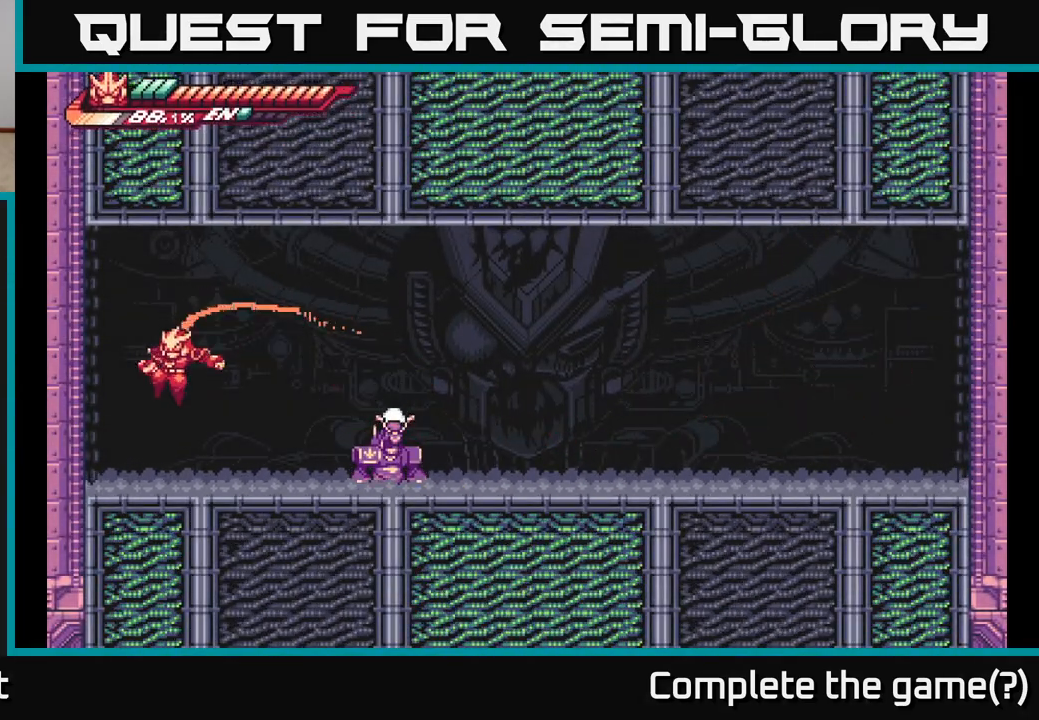
{"buttons": [], "left_stick": "right", "right_stick": "center", "events": [[67, "left_stick", "right"]]}
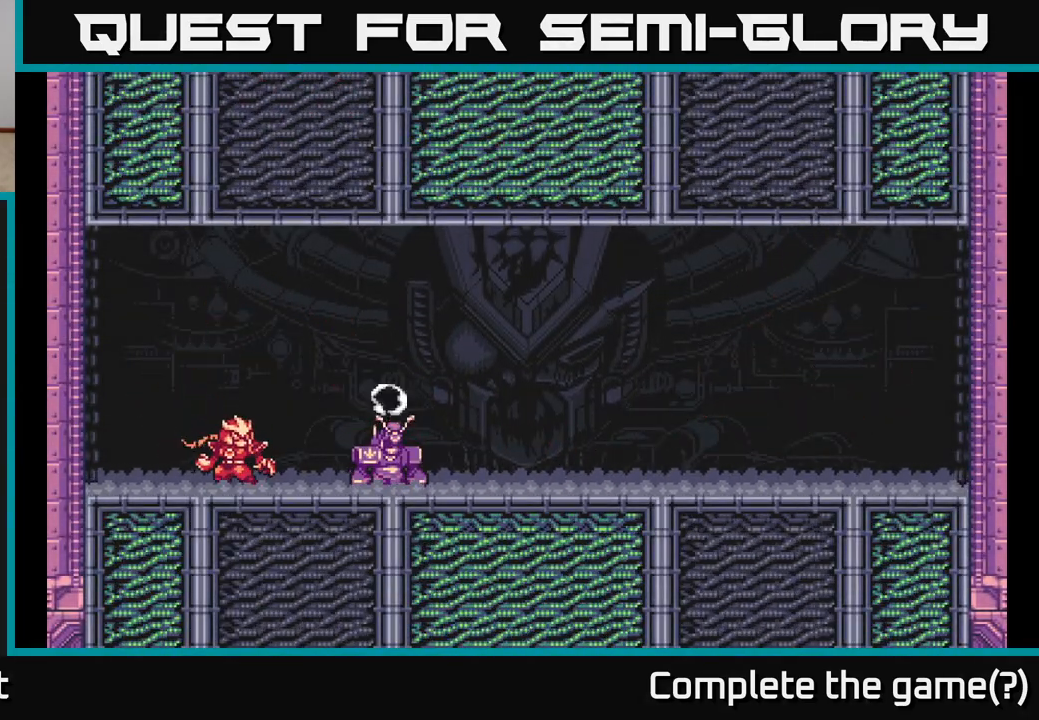
{"buttons": [], "left_stick": "center", "right_stick": "center", "events": [[17, "L2", "down"], [67, "L2", "up"], [367, "left_stick", "center"]]}
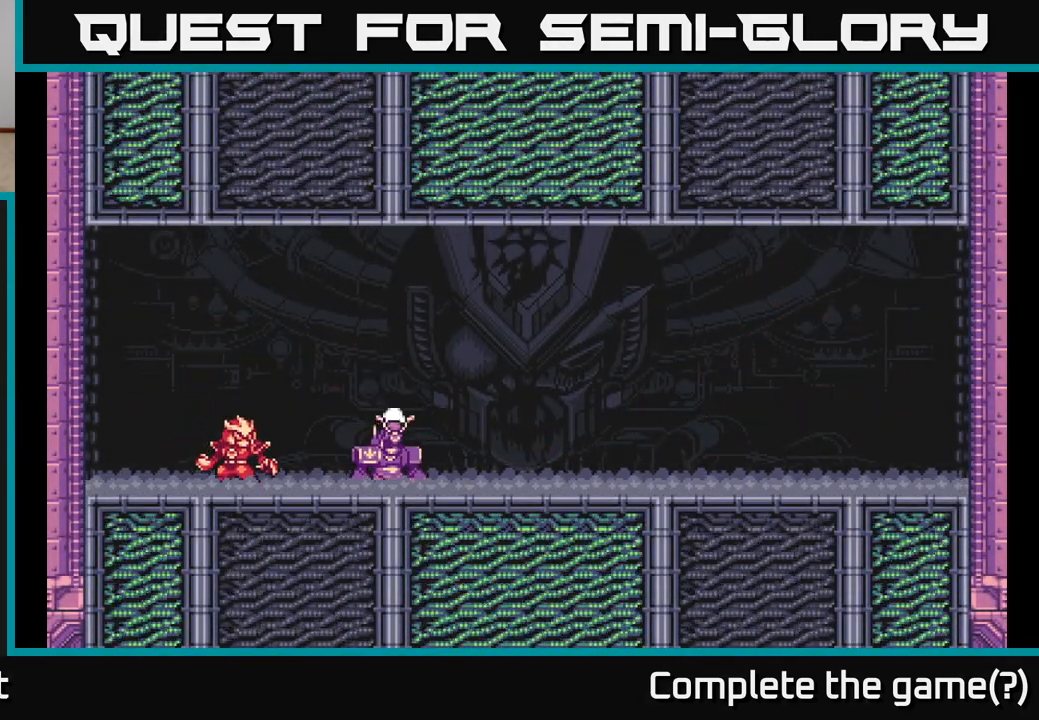
{"buttons": [], "left_stick": "center", "right_stick": "center", "events": []}
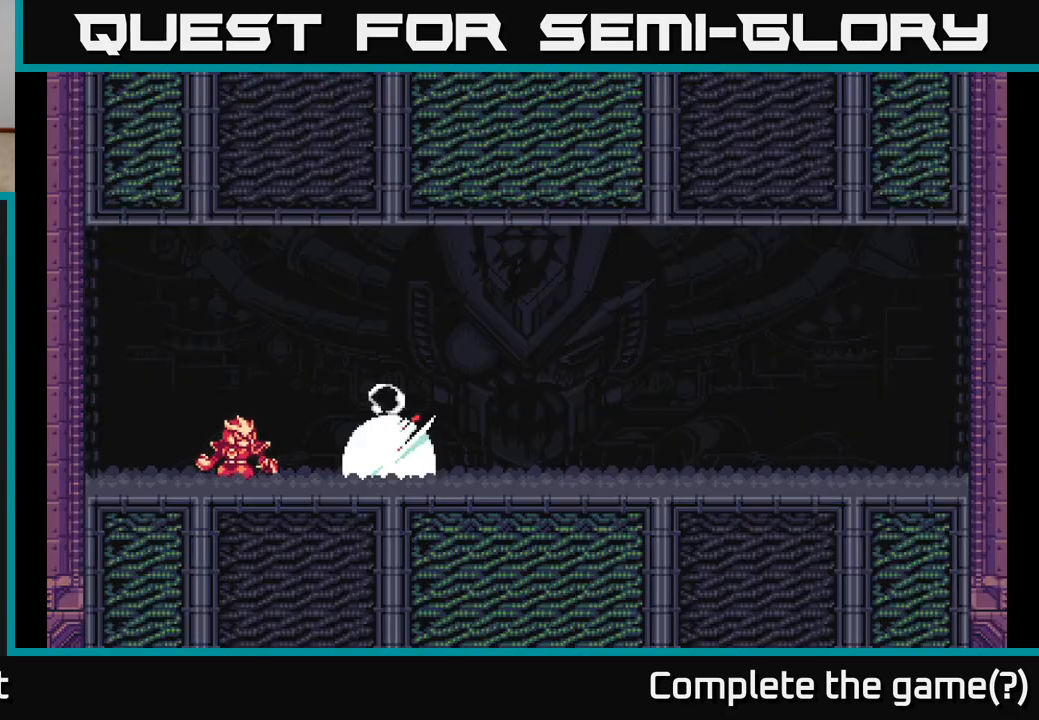
{"buttons": [], "left_stick": "center", "right_stick": "center", "events": []}
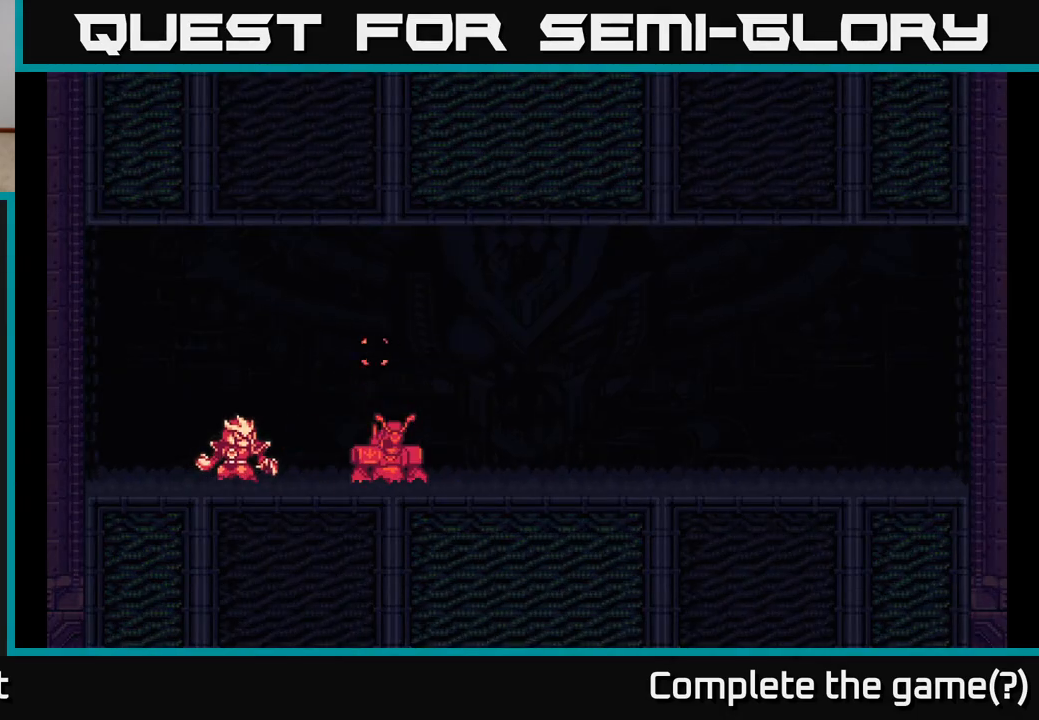
{"buttons": ["L2"], "left_stick": "right", "right_stick": "center", "events": [[133, "left_stick", "right"], [183, "L2", "down"]]}
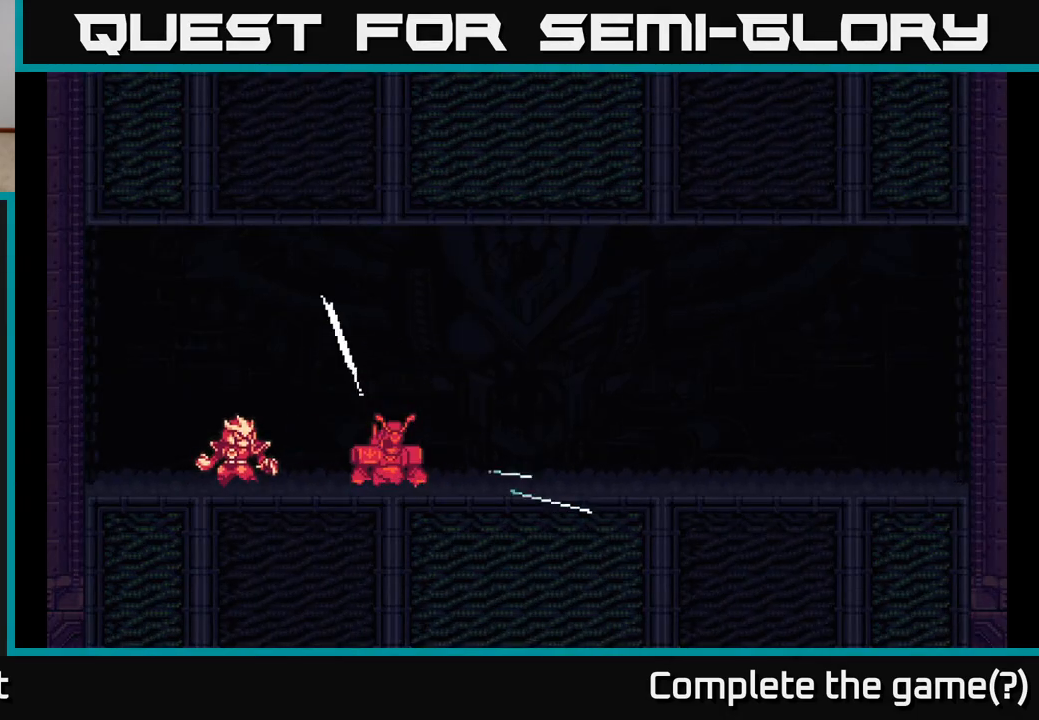
{"buttons": [], "left_stick": "center", "right_stick": "center", "events": [[17, "L2", "up"], [33, "left_stick", "center"]]}